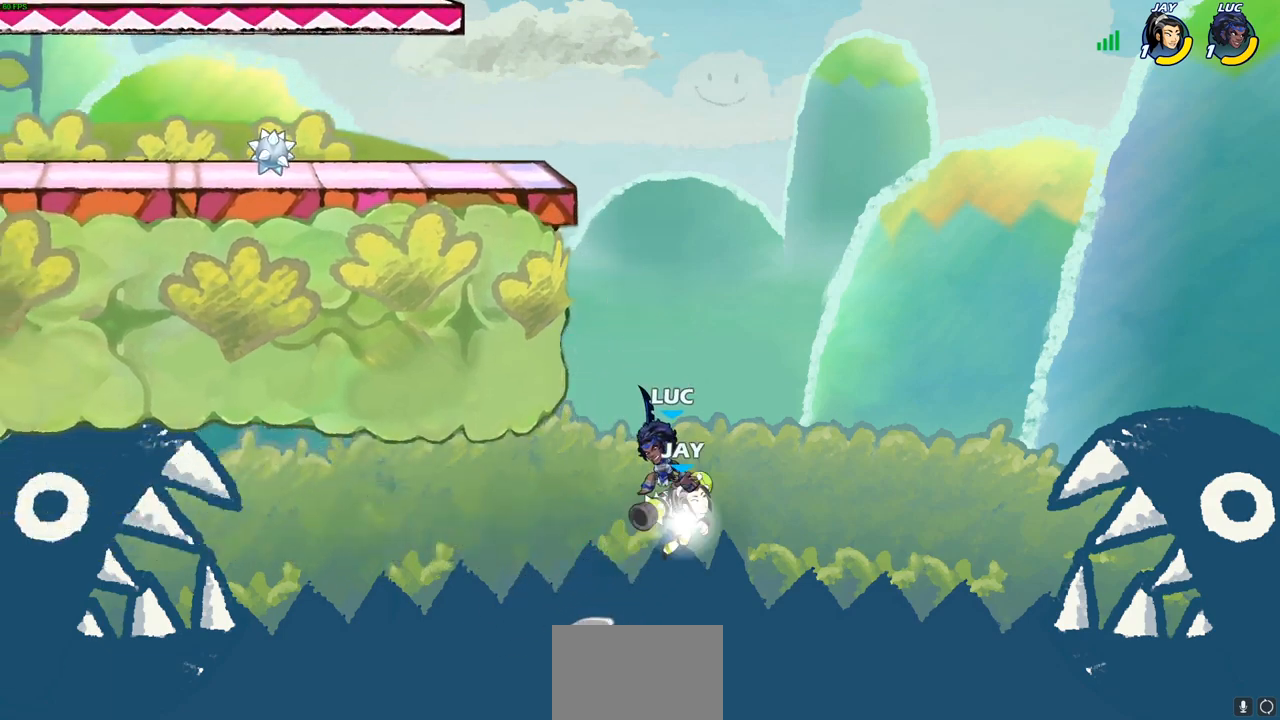
Gameplay with a controller (PlayStation layout); each line is a JSON object with the inputs held at the frame after it. "events" lists button and stick changes between this image and that frame as [ms after this image, input, new state], when the widget could be followed in between.
{"buttons": ["CROSS"], "left_stick": "up", "right_stick": "center", "events": [[167, "left_stick", "up-left"], [200, "CROSS", "down"], [350, "CROSS", "up"], [450, "CROSS", "down"], [500, "left_stick", "up"]]}
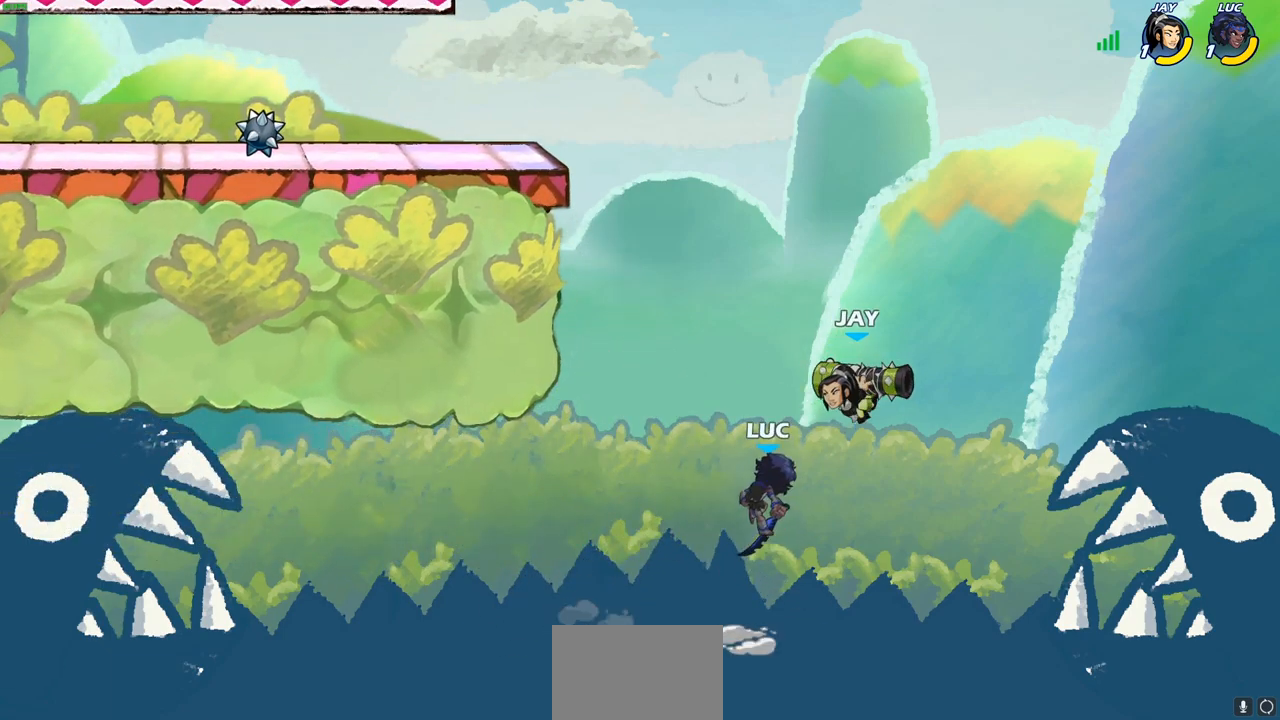
{"buttons": [], "left_stick": "up-left", "right_stick": "center", "events": [[17, "CIRCLE", "down"], [17, "left_stick", "up-right"], [33, "CROSS", "up"], [117, "CIRCLE", "up"], [300, "left_stick", "up-left"]]}
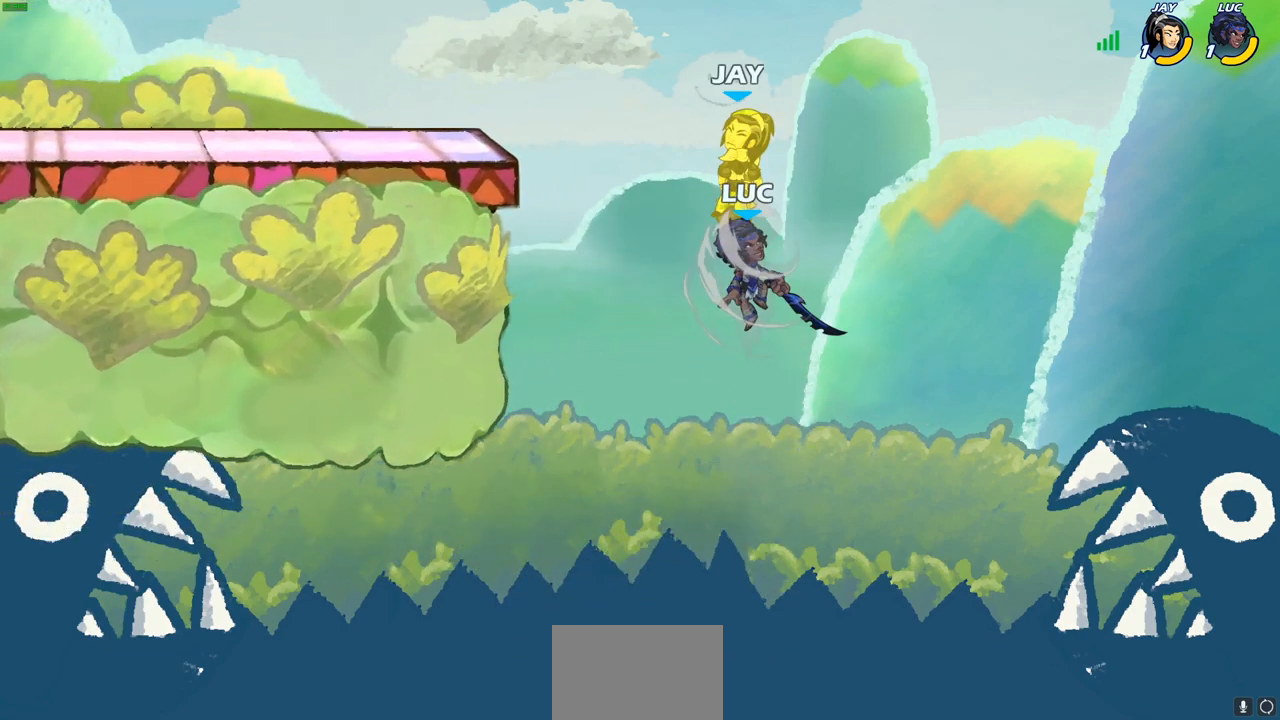
{"buttons": ["R2"], "left_stick": "up-left", "right_stick": "center", "events": [[367, "R2", "down"]]}
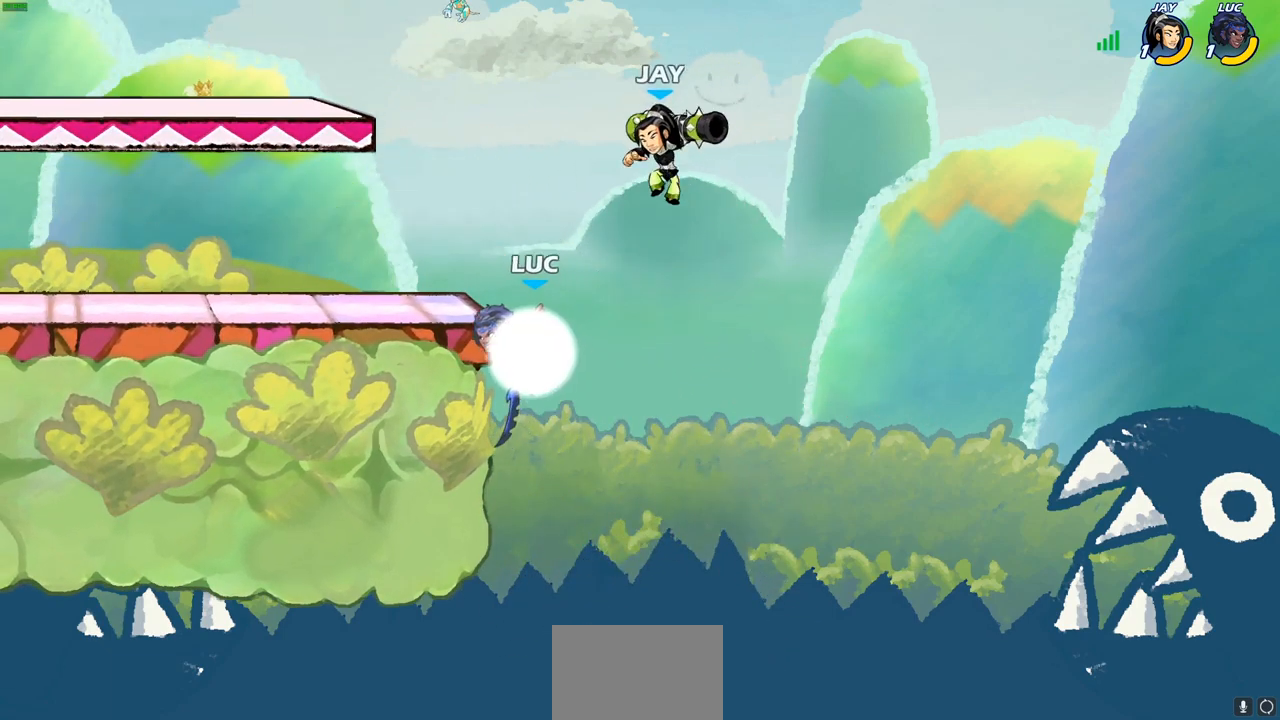
{"buttons": [], "left_stick": "center", "right_stick": "center", "events": [[183, "left_stick", "left"], [217, "R2", "up"], [417, "left_stick", "center"]]}
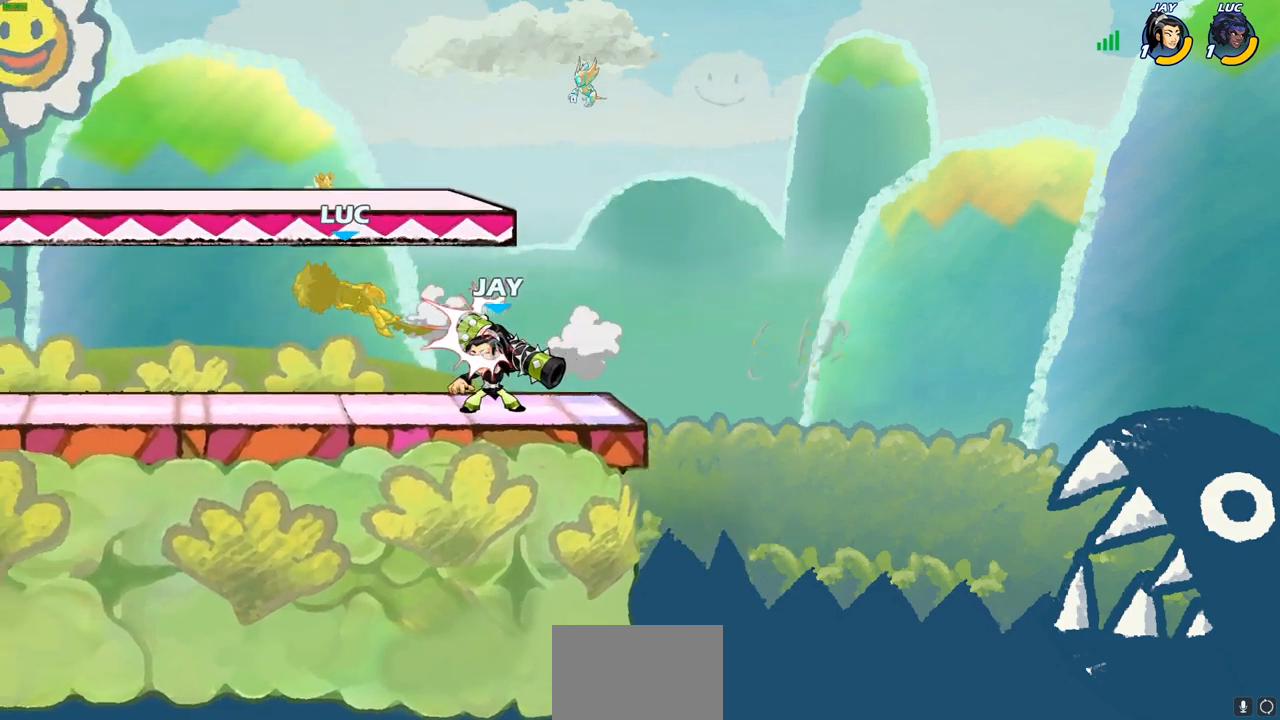
{"buttons": ["SQUARE"], "left_stick": "center", "right_stick": "center", "events": [[17, "left_stick", "right"], [67, "left_stick", "center"], [150, "left_stick", "down-right"], [217, "SQUARE", "down"], [217, "left_stick", "center"], [300, "SQUARE", "up"], [400, "SQUARE", "down"]]}
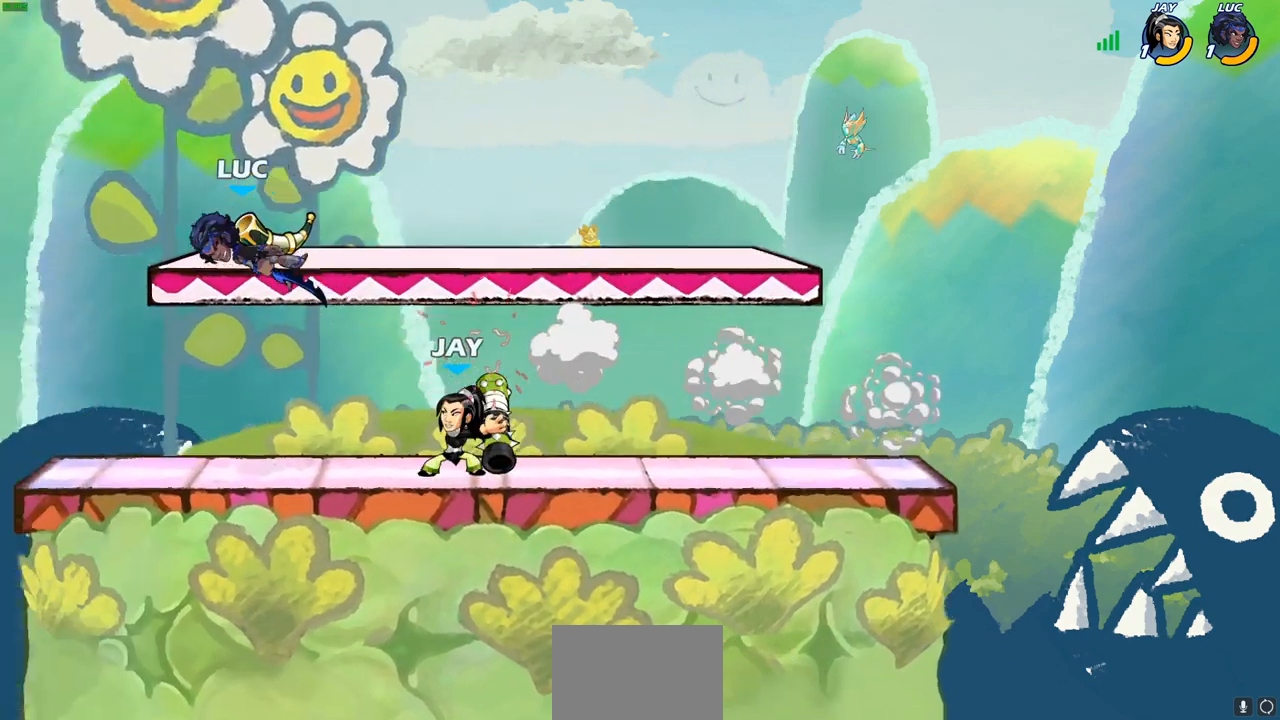
{"buttons": [], "left_stick": "right", "right_stick": "center", "events": [[17, "SQUARE", "up"], [100, "left_stick", "up-left"], [167, "CROSS", "down"], [283, "left_stick", "up-right"], [350, "CROSS", "up"], [500, "left_stick", "right"]]}
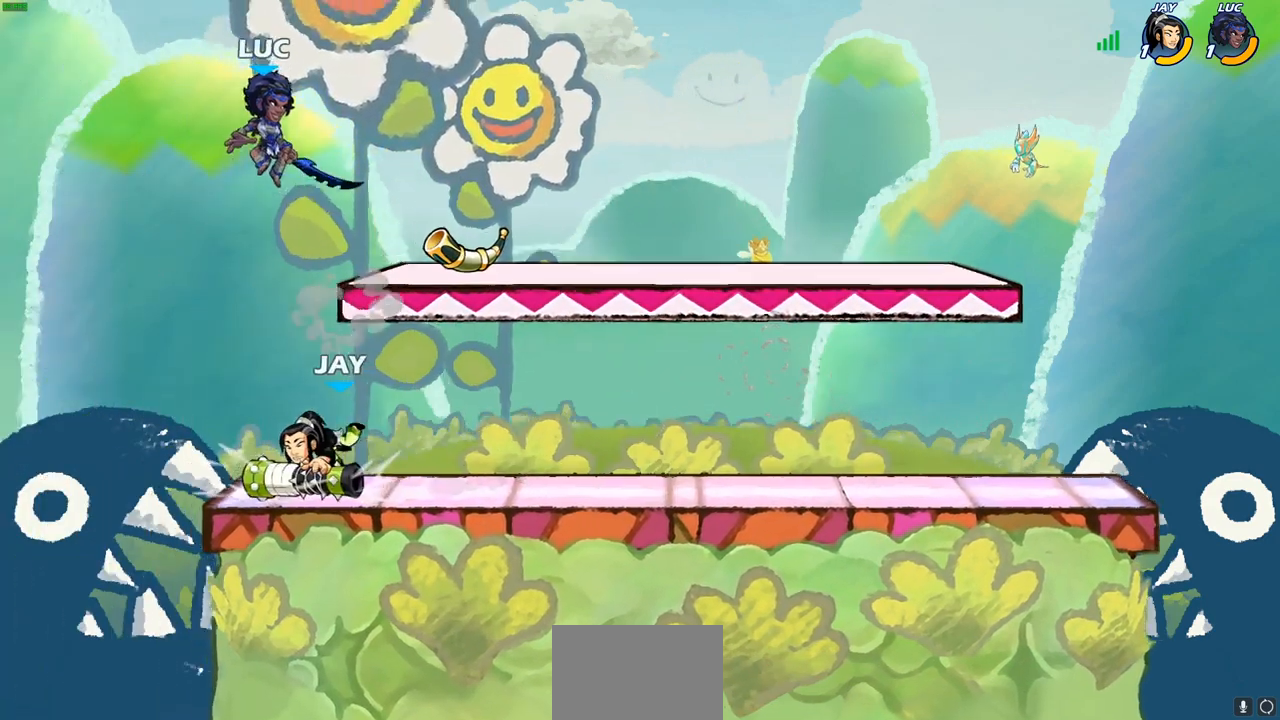
{"buttons": [], "left_stick": "right", "right_stick": "center", "events": [[17, "left_stick", "up-right"], [50, "left_stick", "down"], [200, "SQUARE", "down"], [300, "SQUARE", "up"], [383, "left_stick", "right"]]}
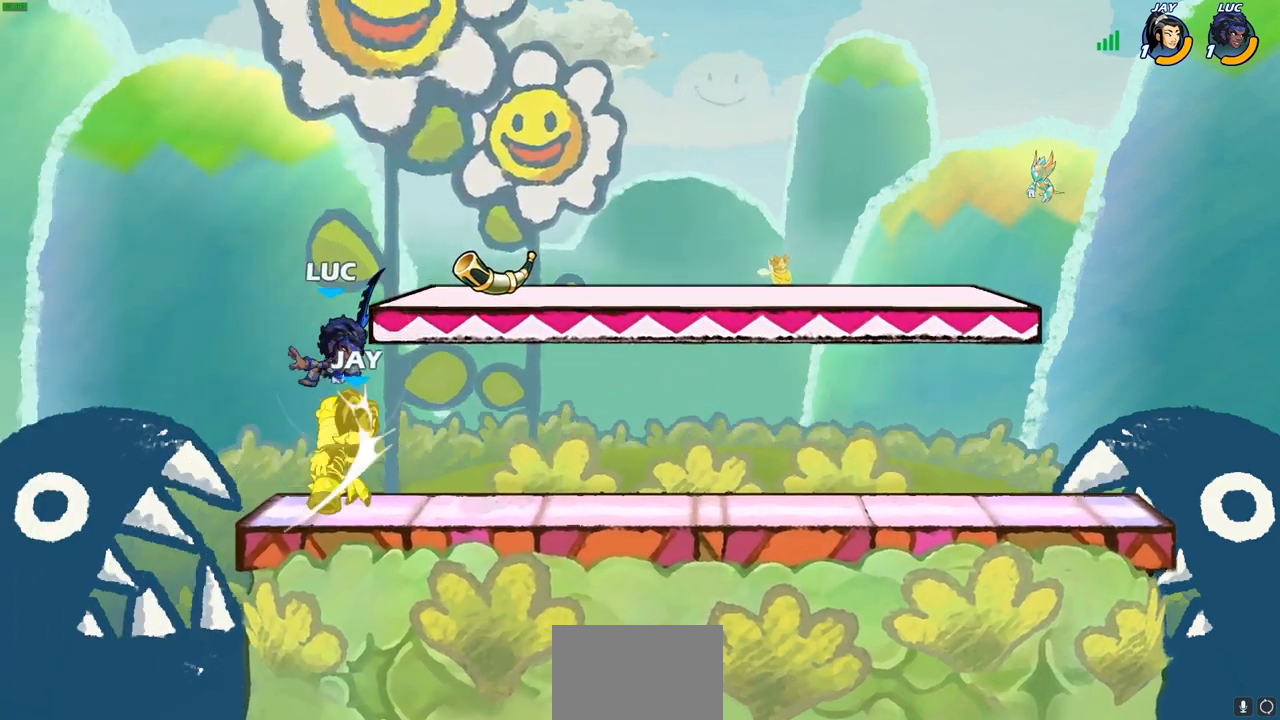
{"buttons": [], "left_stick": "center", "right_stick": "center", "events": [[167, "left_stick", "left"], [250, "CROSS", "down"], [300, "SQUARE", "down"], [333, "CROSS", "up"], [350, "SQUARE", "up"], [350, "left_stick", "center"]]}
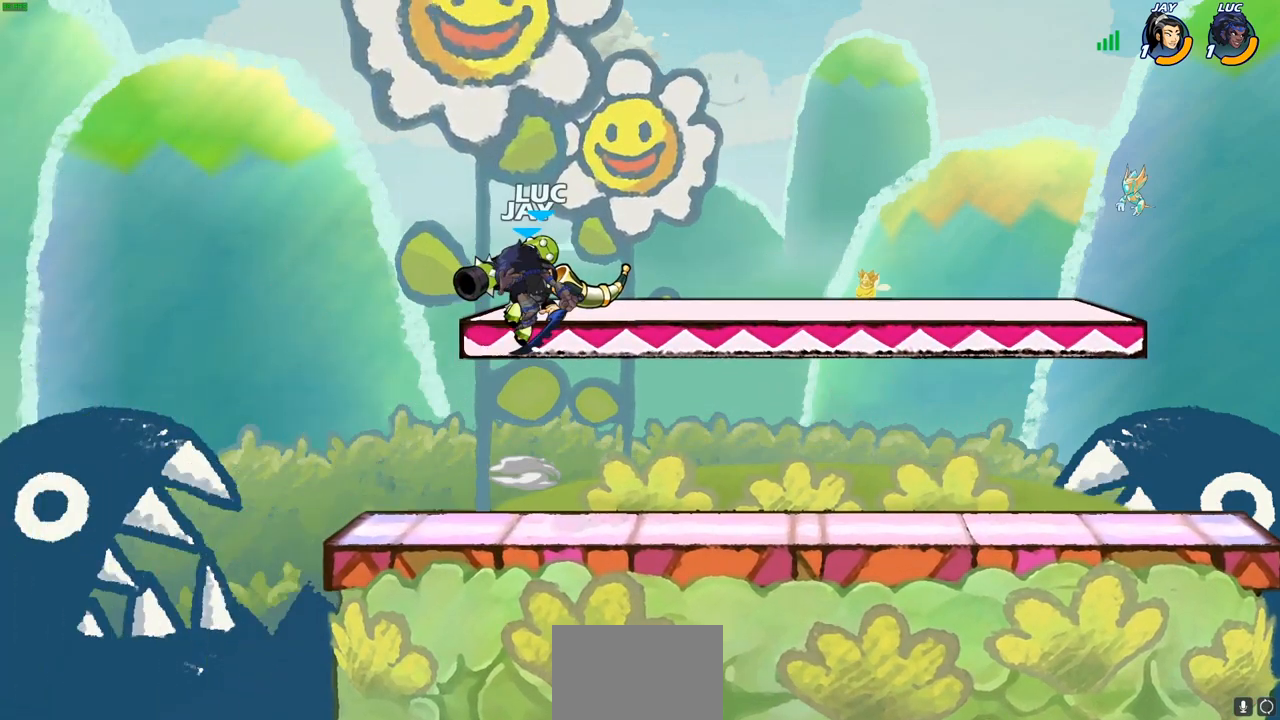
{"buttons": [], "left_stick": "right", "right_stick": "center", "events": [[100, "left_stick", "right"], [400, "SQUARE", "down"], [483, "SQUARE", "up"]]}
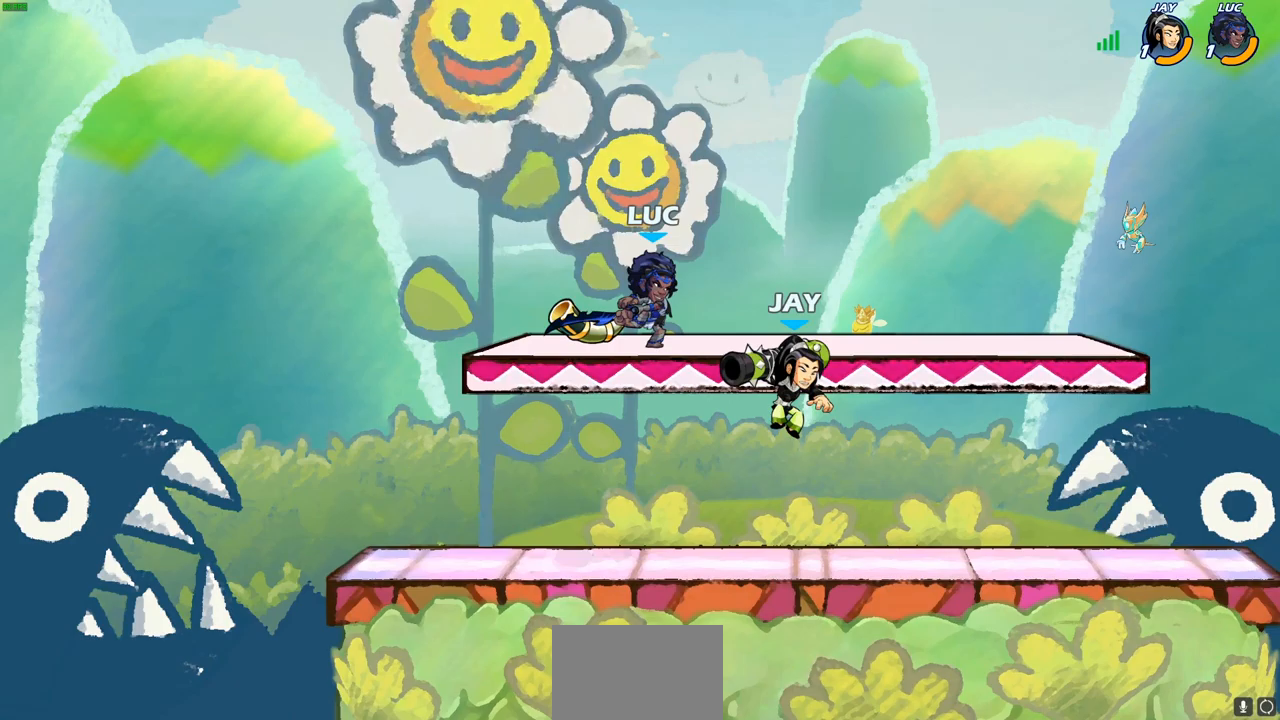
{"buttons": [], "left_stick": "center", "right_stick": "center", "events": [[233, "left_stick", "center"]]}
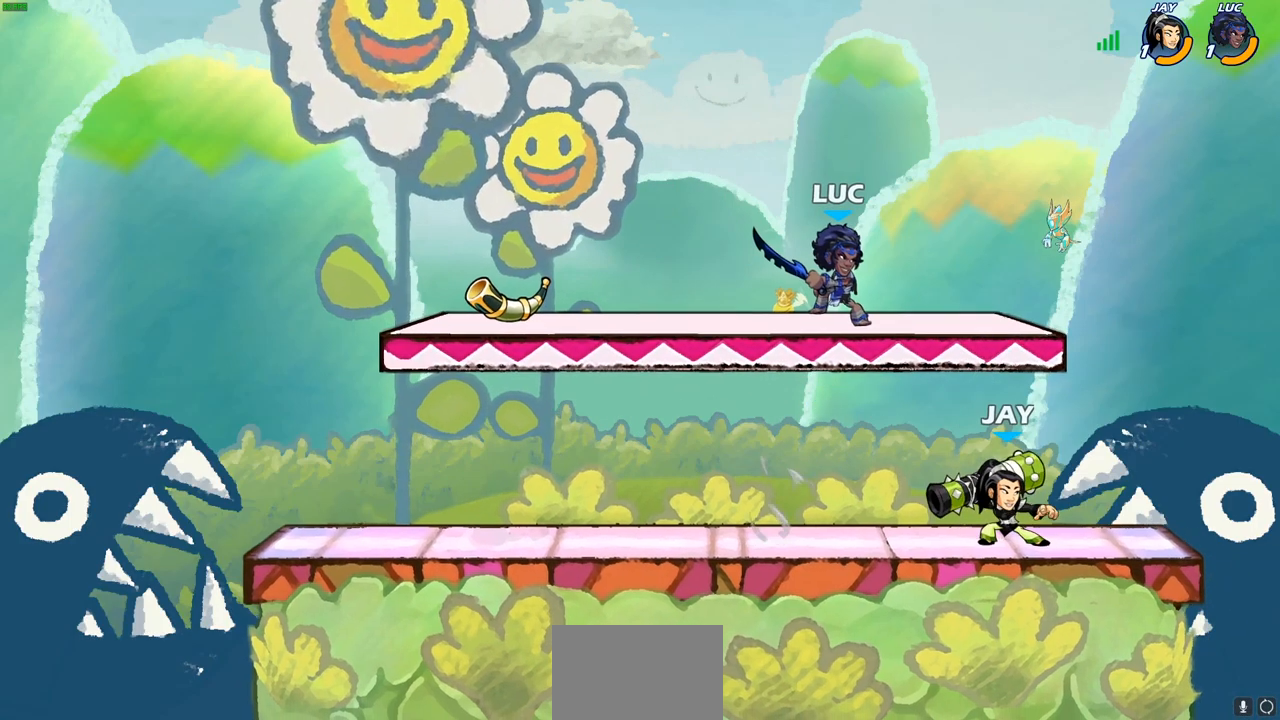
{"buttons": [], "left_stick": "down-left", "right_stick": "center", "events": [[133, "CROSS", "down"], [300, "CROSS", "up"], [383, "left_stick", "left"], [450, "left_stick", "down-left"]]}
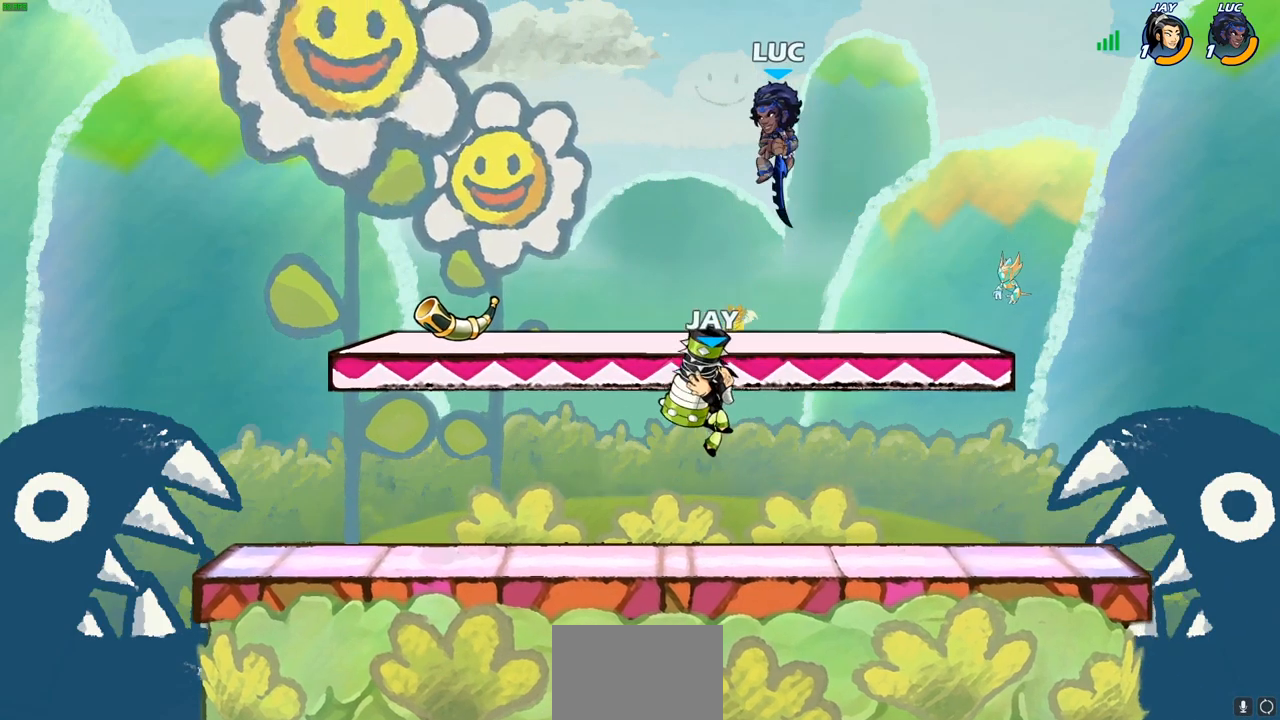
{"buttons": [], "left_stick": "down-right", "right_stick": "center", "events": [[417, "left_stick", "down-right"]]}
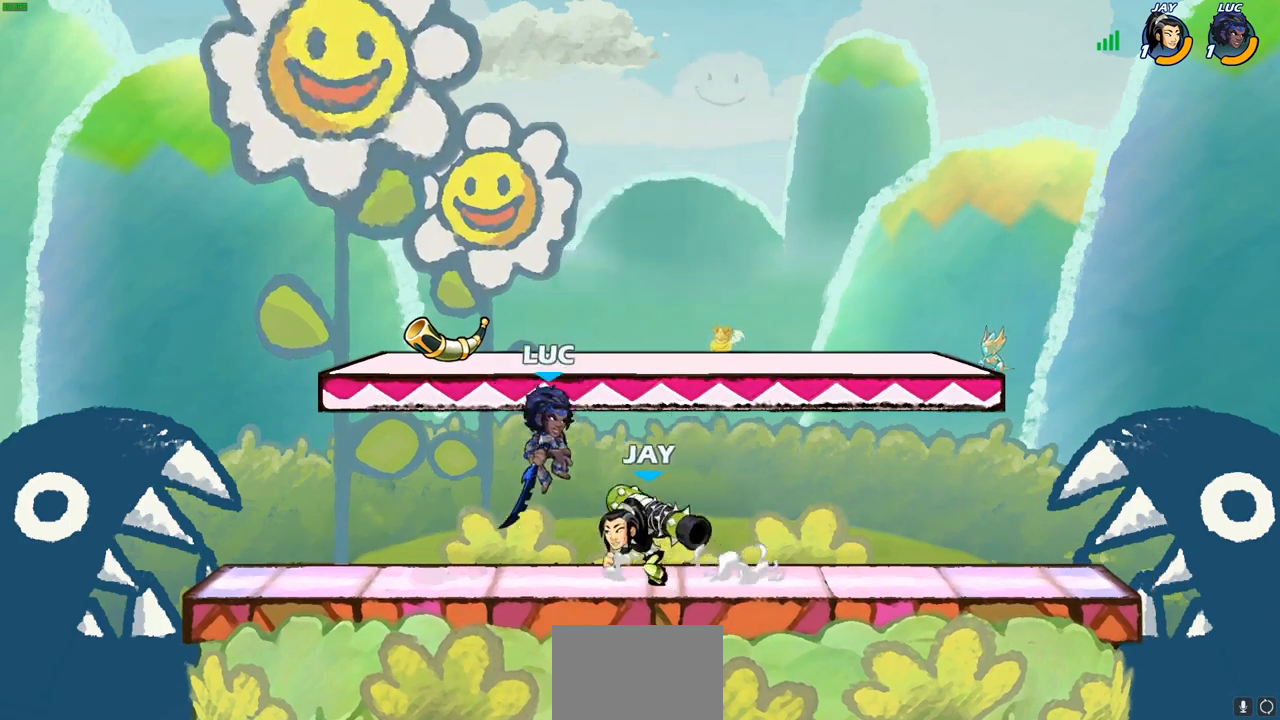
{"buttons": [], "left_stick": "center", "right_stick": "center", "events": [[33, "SQUARE", "down"], [133, "SQUARE", "up"], [167, "left_stick", "center"]]}
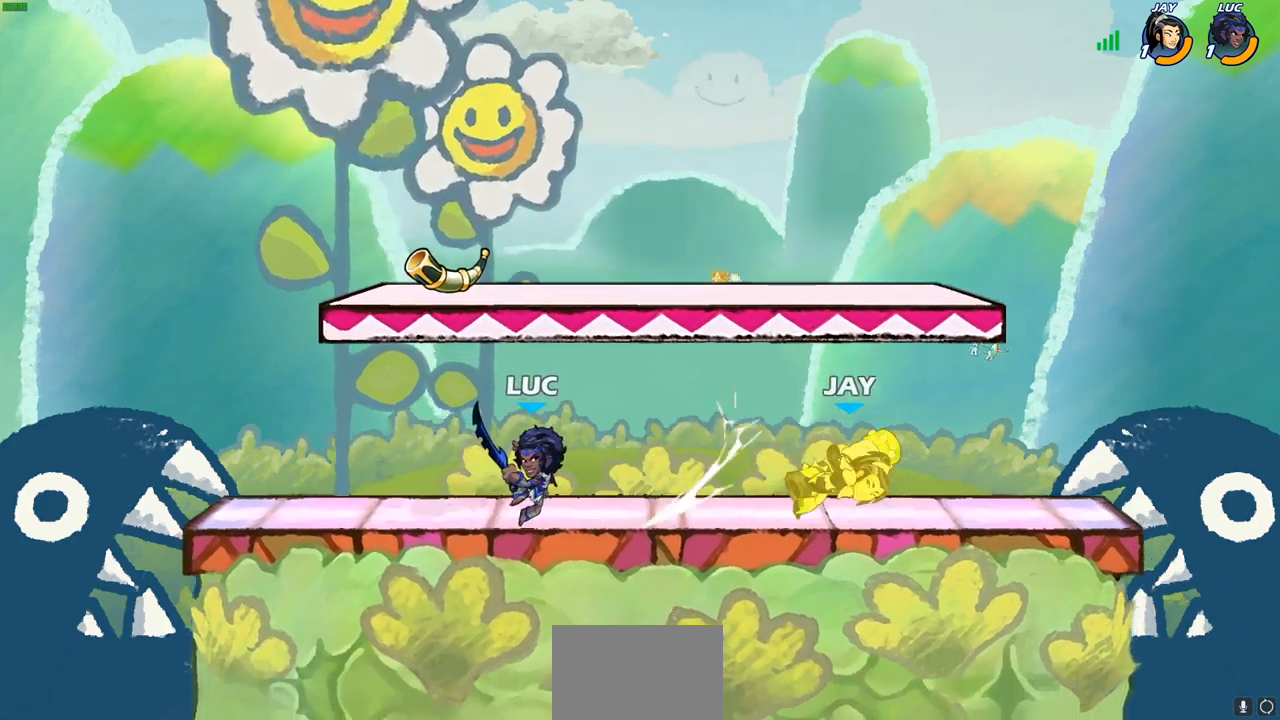
{"buttons": [], "left_stick": "center", "right_stick": "center", "events": []}
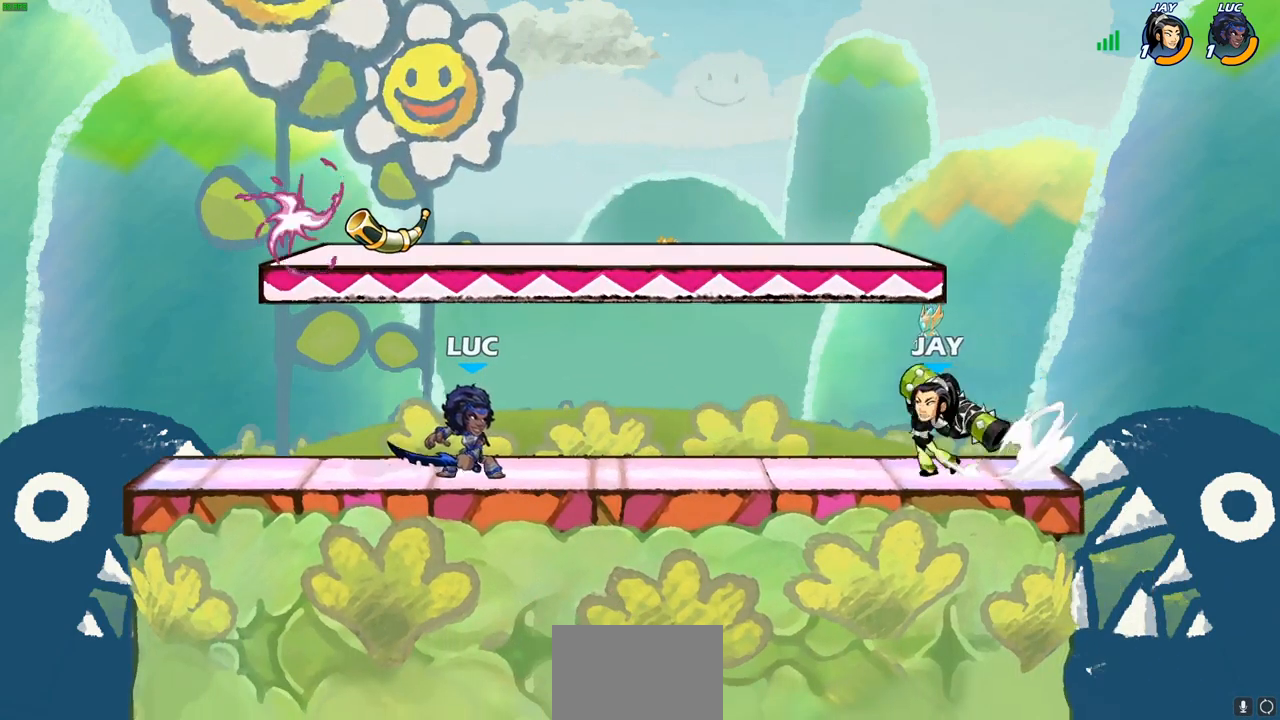
{"buttons": ["SQUARE"], "left_stick": "down", "right_stick": "center", "events": [[367, "left_stick", "down"], [467, "SQUARE", "down"]]}
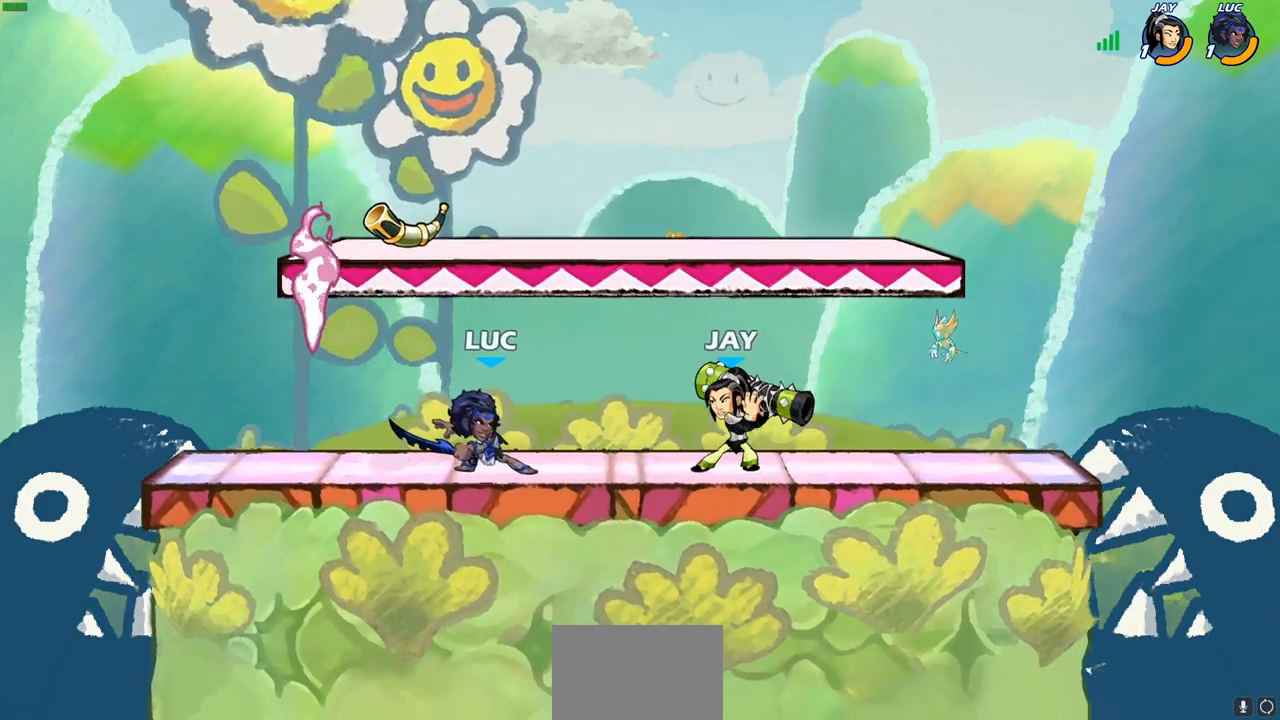
{"buttons": [], "left_stick": "center", "right_stick": "center", "events": [[117, "SQUARE", "up"], [183, "left_stick", "right"], [333, "left_stick", "center"]]}
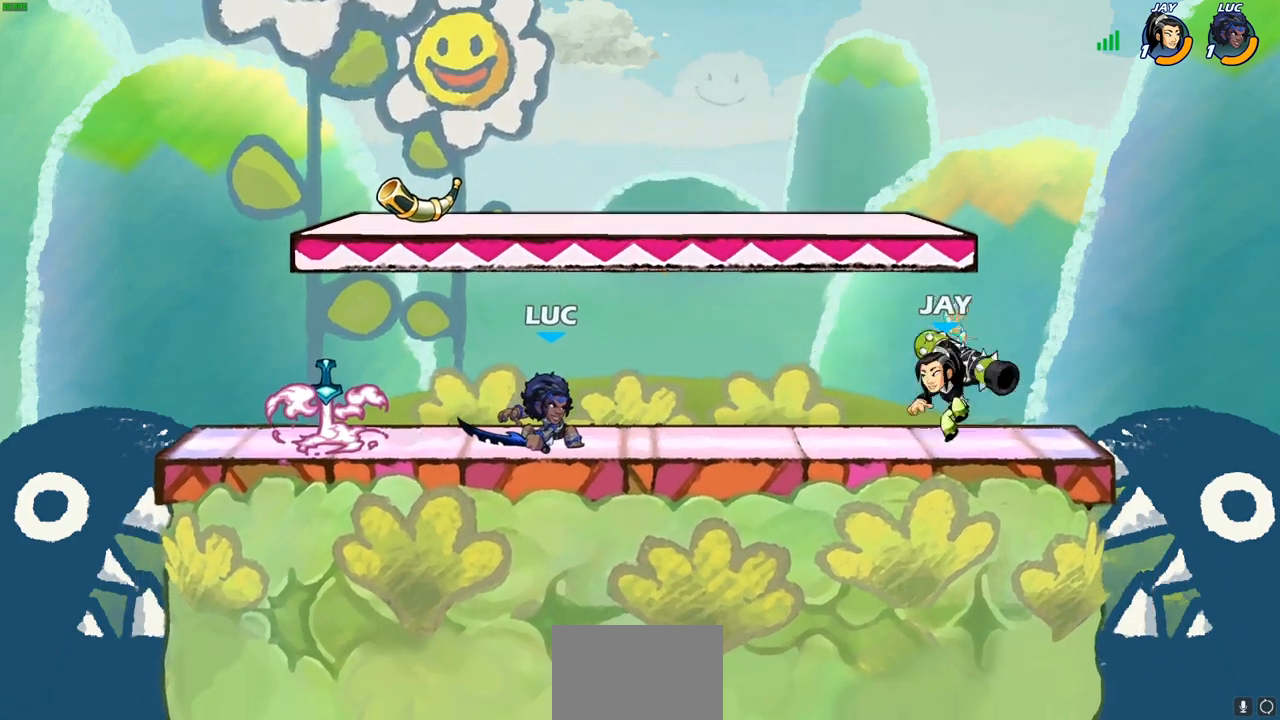
{"buttons": [], "left_stick": "center", "right_stick": "center", "events": [[50, "CROSS", "down"], [233, "CROSS", "up"]]}
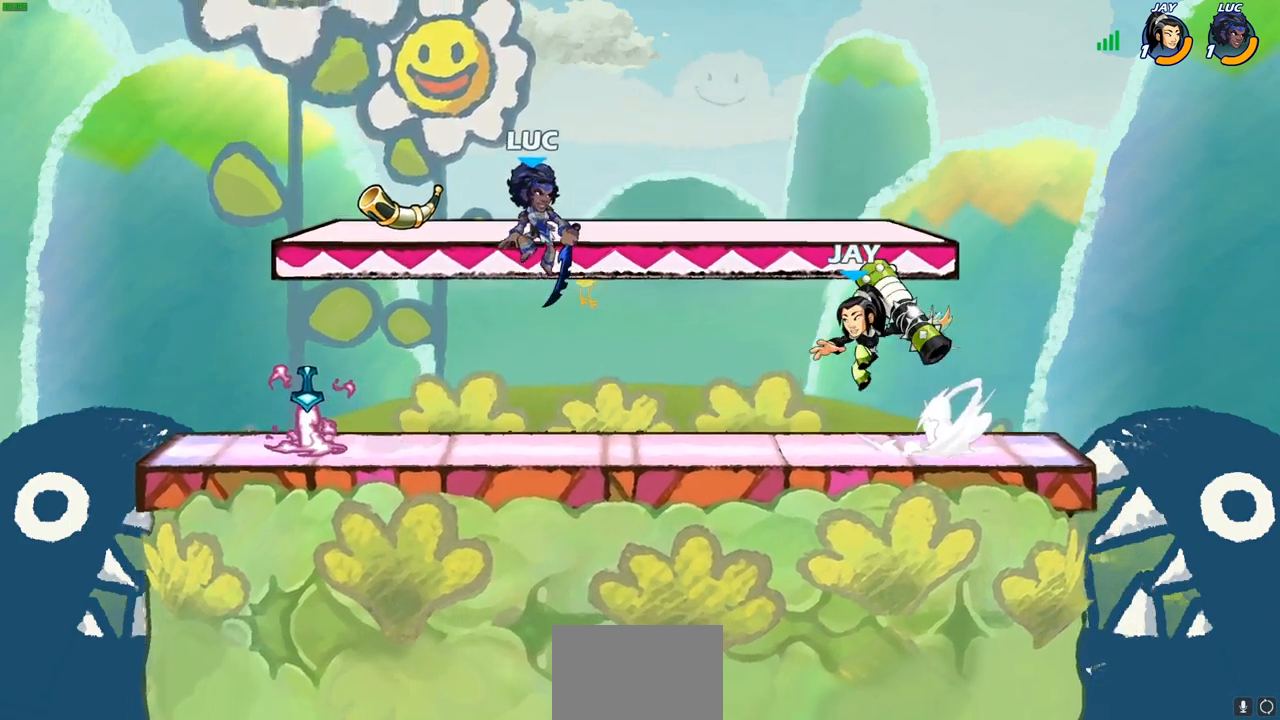
{"buttons": ["R2"], "left_stick": "center", "right_stick": "center", "events": [[50, "left_stick", "down-left"], [167, "left_stick", "left"], [283, "R2", "down"], [483, "left_stick", "center"]]}
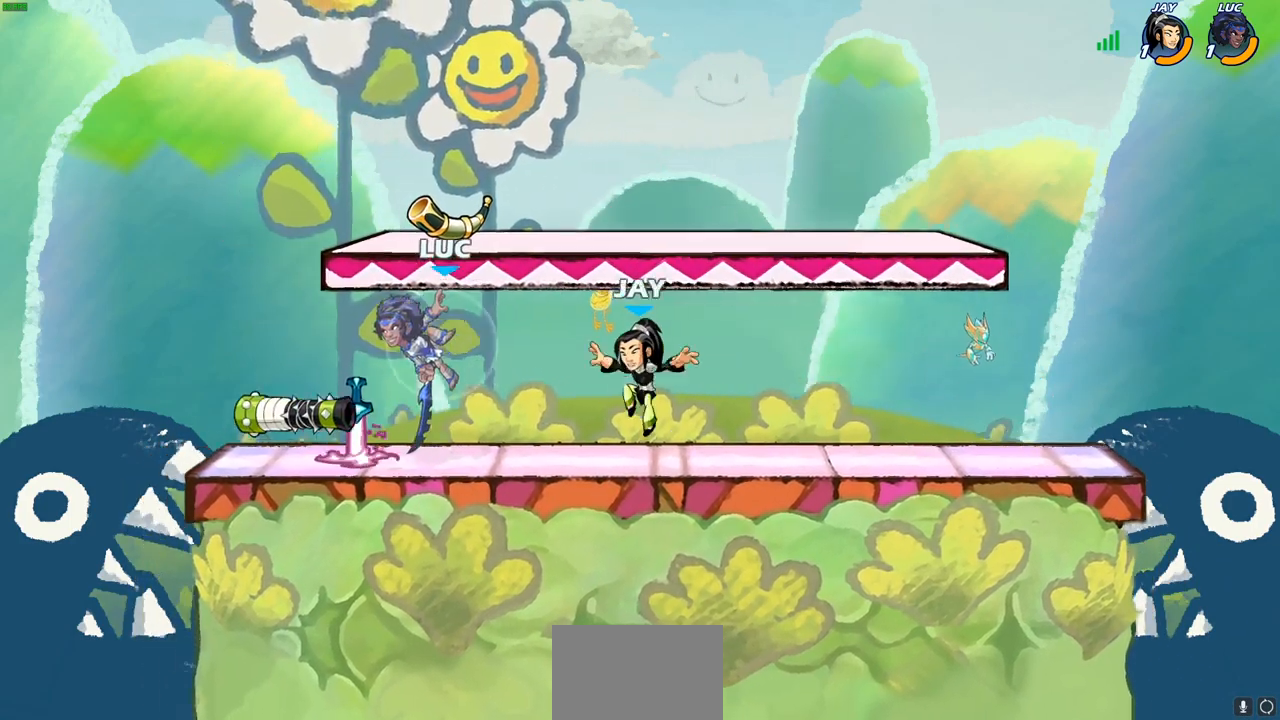
{"buttons": [], "left_stick": "center", "right_stick": "center", "events": [[17, "left_stick", "right"], [83, "R2", "up"], [150, "SQUARE", "down"], [183, "left_stick", "center"], [217, "SQUARE", "up"]]}
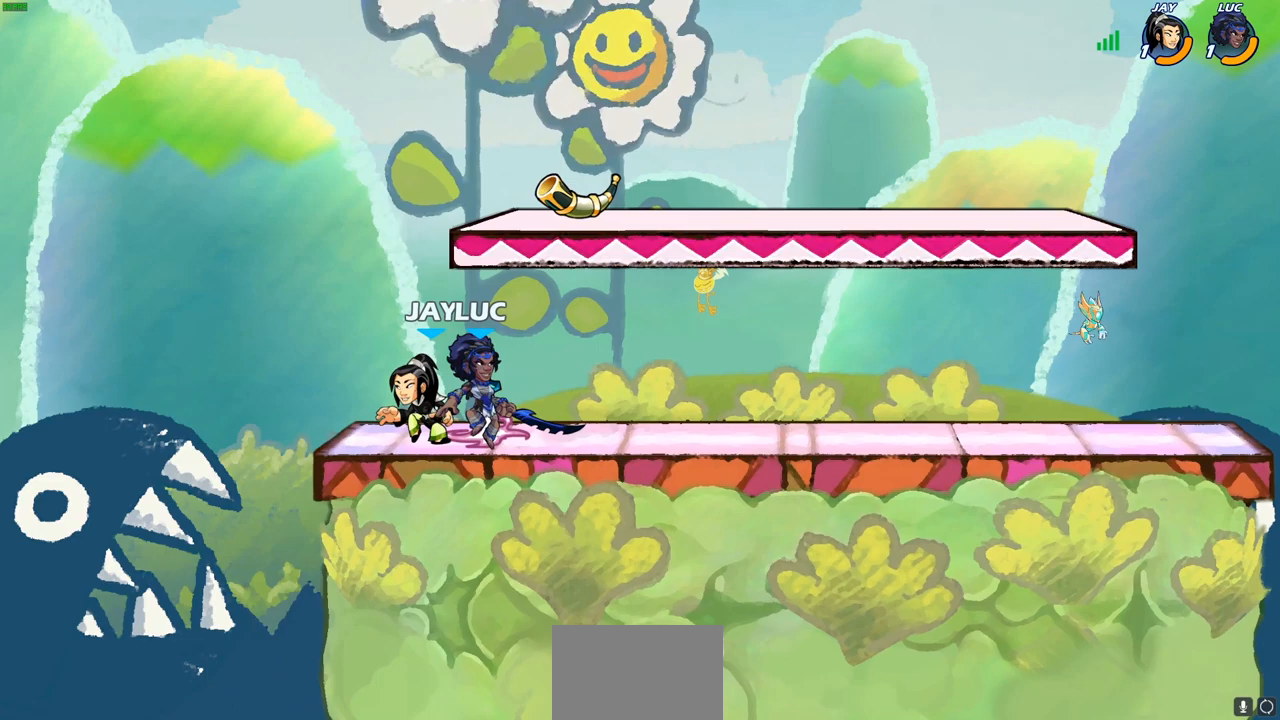
{"buttons": [], "left_stick": "center", "right_stick": "center", "events": [[217, "SQUARE", "down"], [300, "SQUARE", "up"], [367, "SQUARE", "down"], [467, "SQUARE", "up"]]}
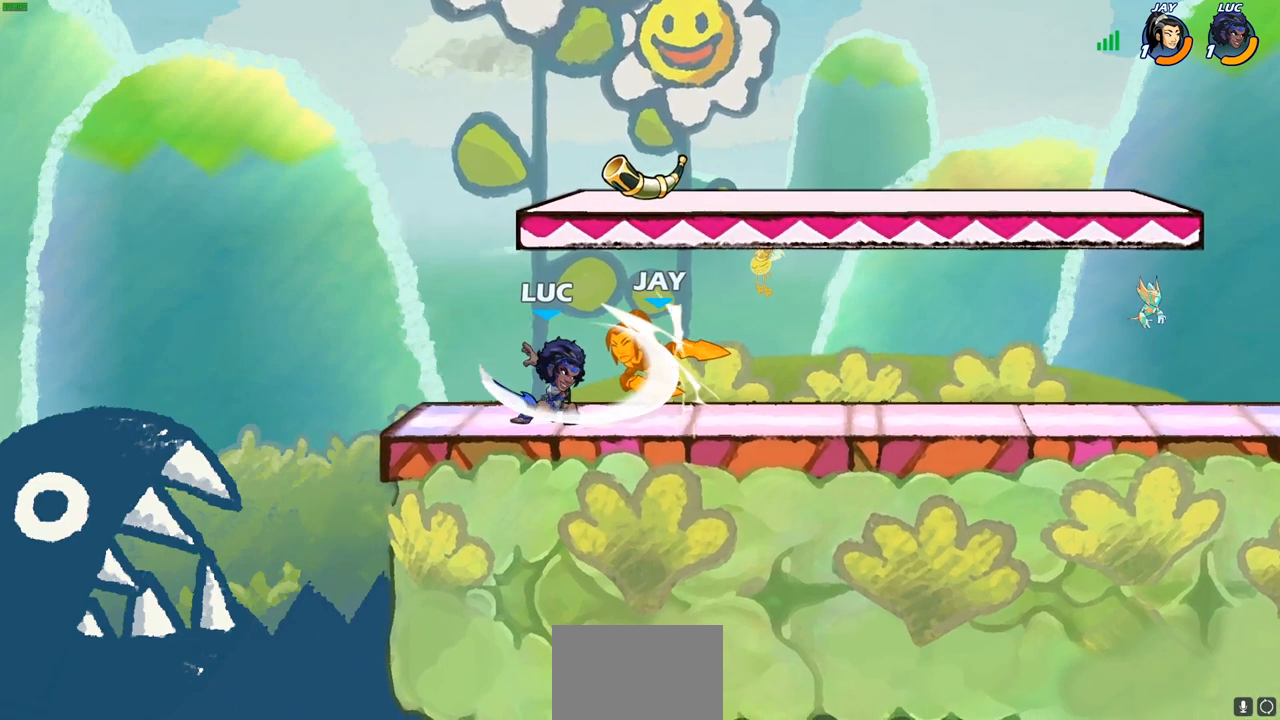
{"buttons": [], "left_stick": "right", "right_stick": "center", "events": [[50, "SQUARE", "down"], [133, "SQUARE", "up"], [233, "SQUARE", "down"], [367, "SQUARE", "up"], [367, "left_stick", "right"]]}
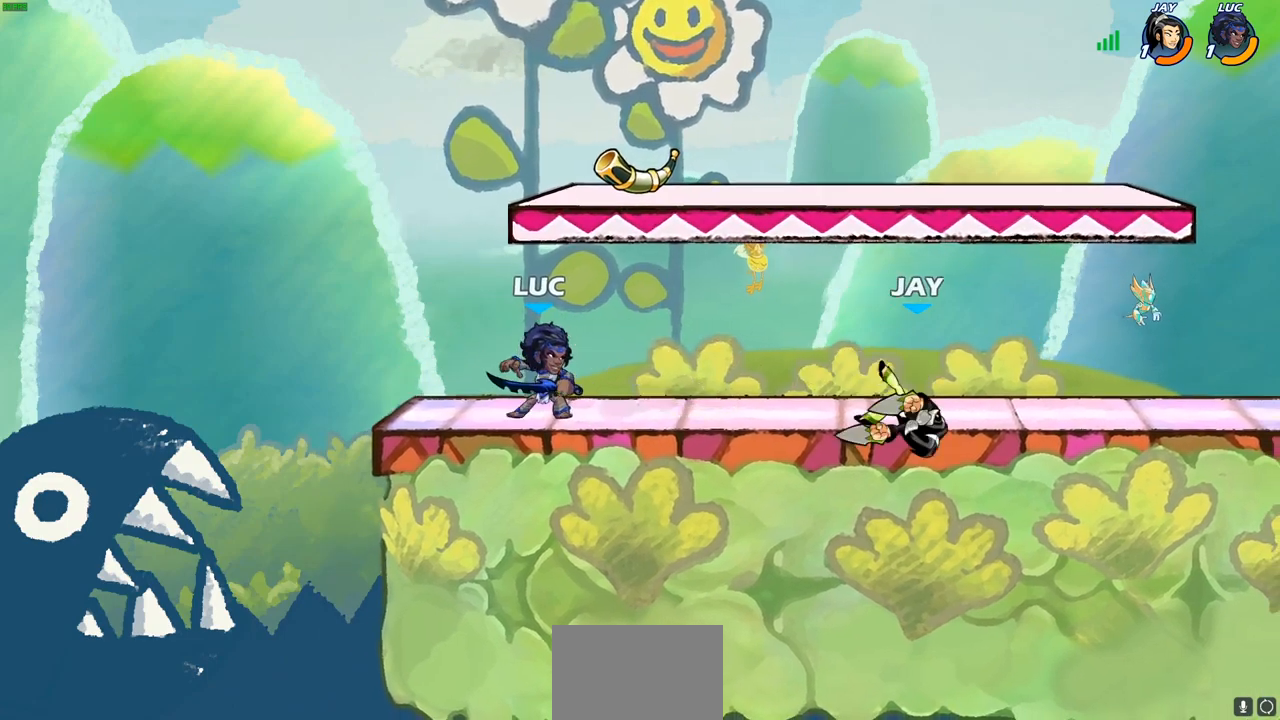
{"buttons": [], "left_stick": "center", "right_stick": "center", "events": [[33, "R2", "down"], [150, "left_stick", "up-right"], [200, "R2", "up"], [250, "CIRCLE", "down"], [250, "left_stick", "center"], [333, "CIRCLE", "up"]]}
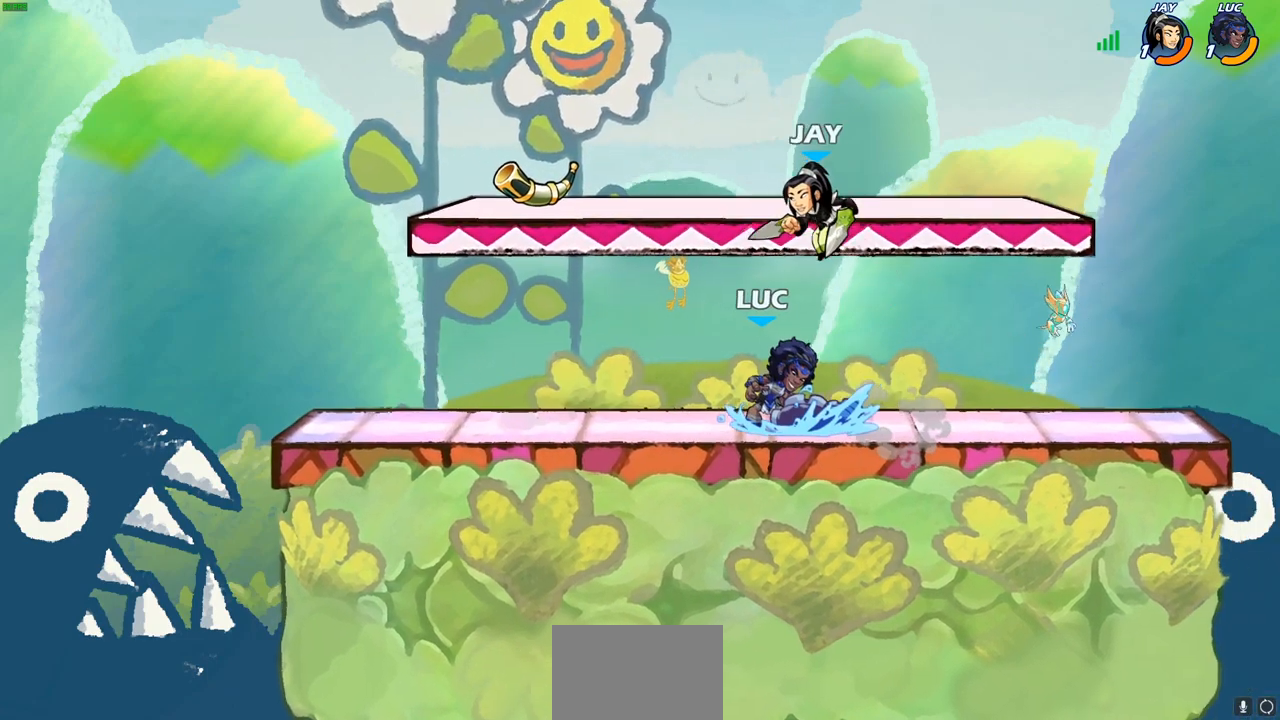
{"buttons": [], "left_stick": "center", "right_stick": "center", "events": [[83, "left_stick", "left"], [400, "left_stick", "center"]]}
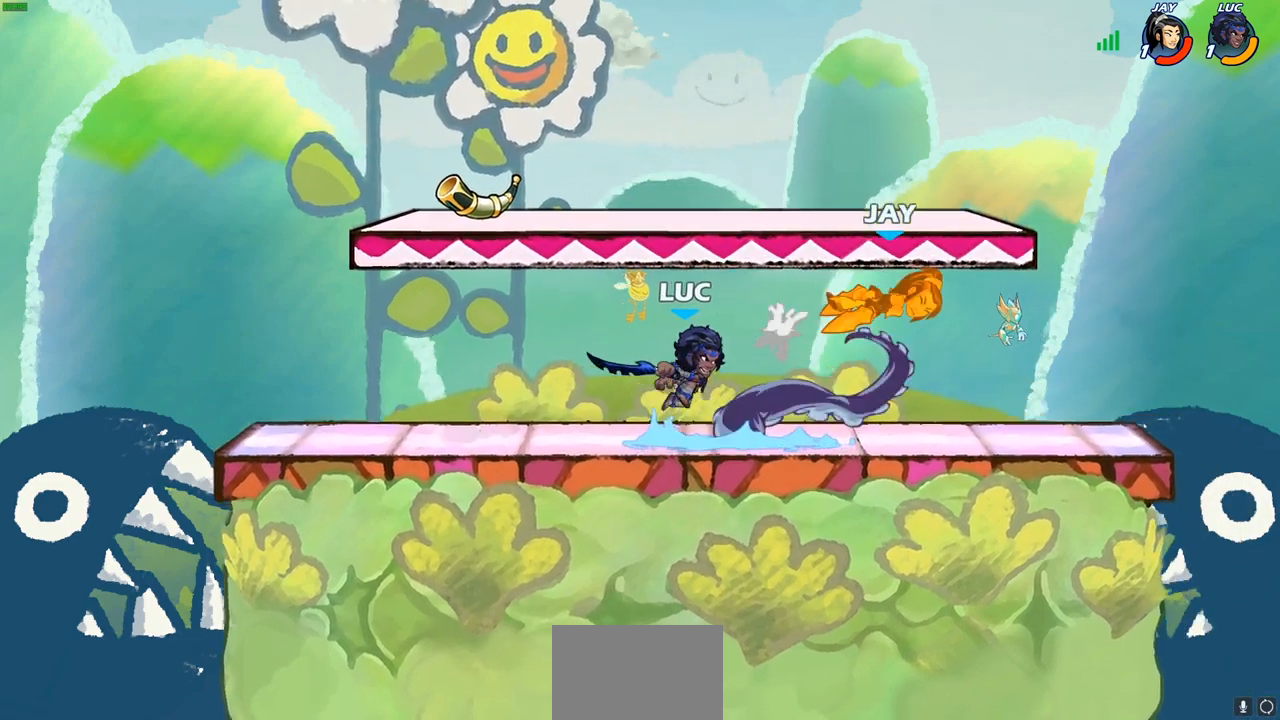
{"buttons": [], "left_stick": "right", "right_stick": "center", "events": [[200, "left_stick", "right"]]}
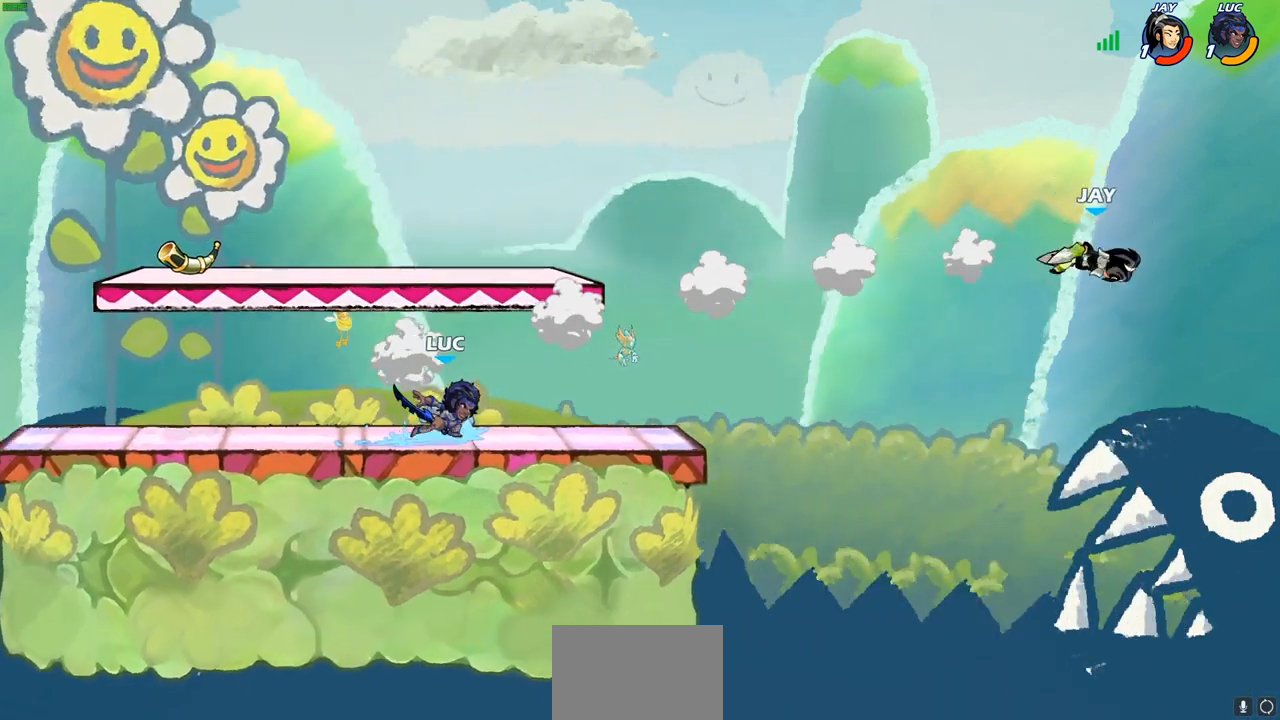
{"buttons": ["CROSS", "R2"], "left_stick": "up-right", "right_stick": "center", "events": [[283, "left_stick", "up-right"], [333, "R2", "down"], [367, "CROSS", "down"]]}
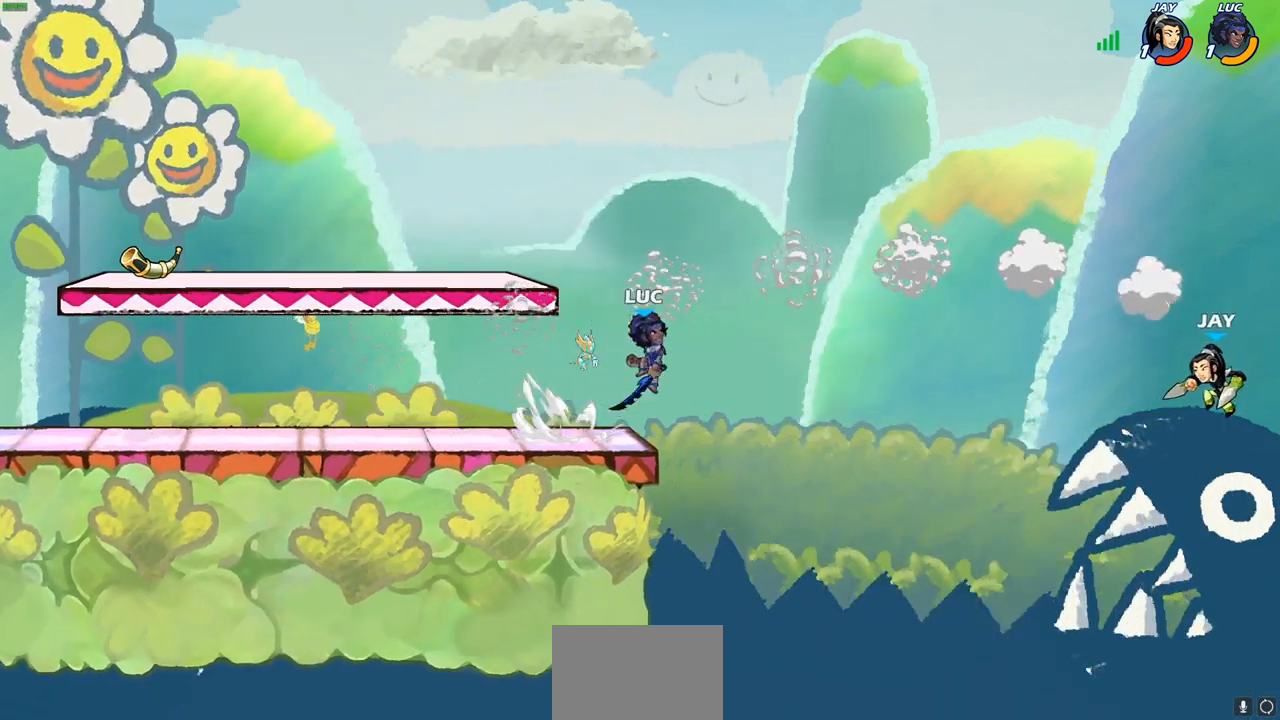
{"buttons": [], "left_stick": "down-left", "right_stick": "center", "events": [[17, "CROSS", "up"], [17, "R2", "up"], [117, "left_stick", "center"], [283, "R2", "down"], [283, "left_stick", "down-left"], [317, "CIRCLE", "down"], [417, "CIRCLE", "up"], [417, "R2", "up"]]}
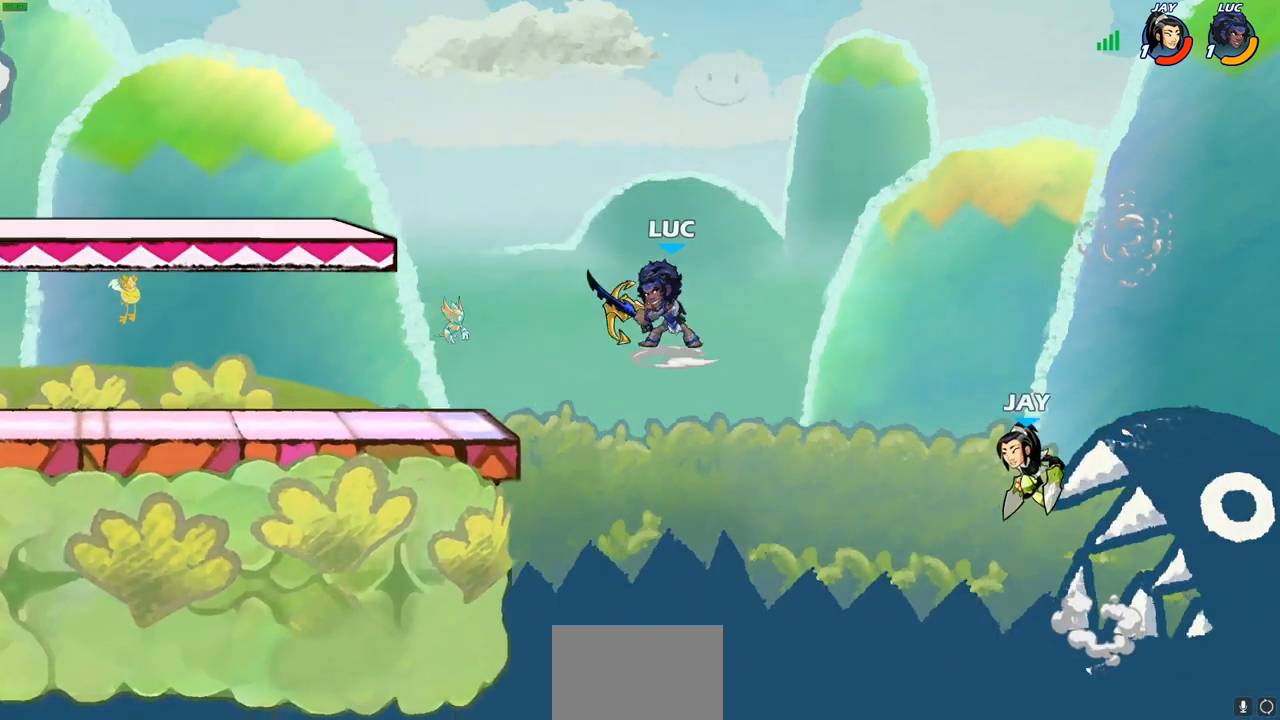
{"buttons": [], "left_stick": "left", "right_stick": "center", "events": [[83, "left_stick", "up-left"], [150, "left_stick", "center"], [300, "left_stick", "left"]]}